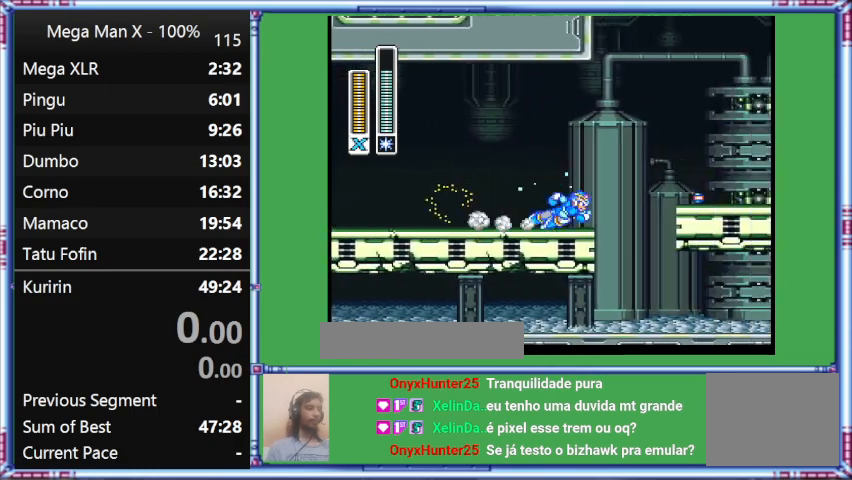
Gameplay with a controller (Nintendo layout); each line is a JSON object with the inputs held at the frame after it. "events" lists button and stick changes between this image and that frame as [ms after this image, input, new state], when the widget could be followed in between. Not read: L3 R3.
{"buttons": ["Y", "DPAD_RIGHT"], "events": [[167, "DPAD_LEFT", "up"], [167, "DPAD_RIGHT", "down"], [167, "DPAD_UP", "up"], [167, "L1", "up"]]}
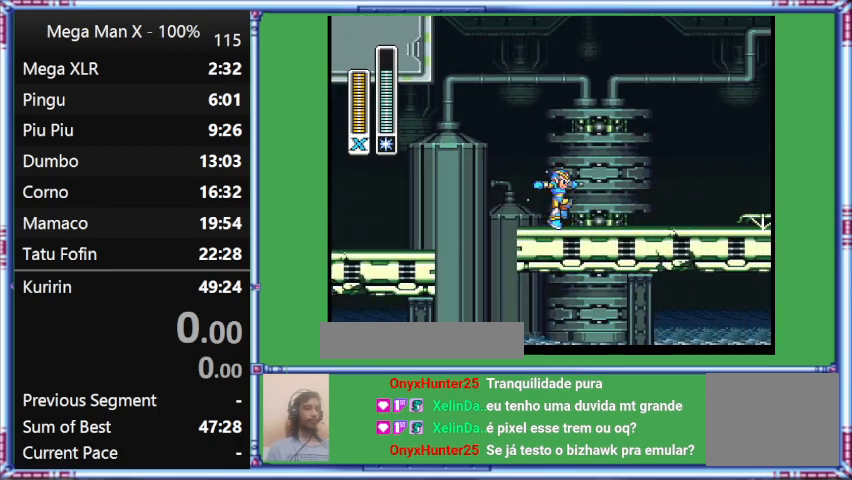
{"buttons": ["Y", "DPAD_RIGHT"], "events": []}
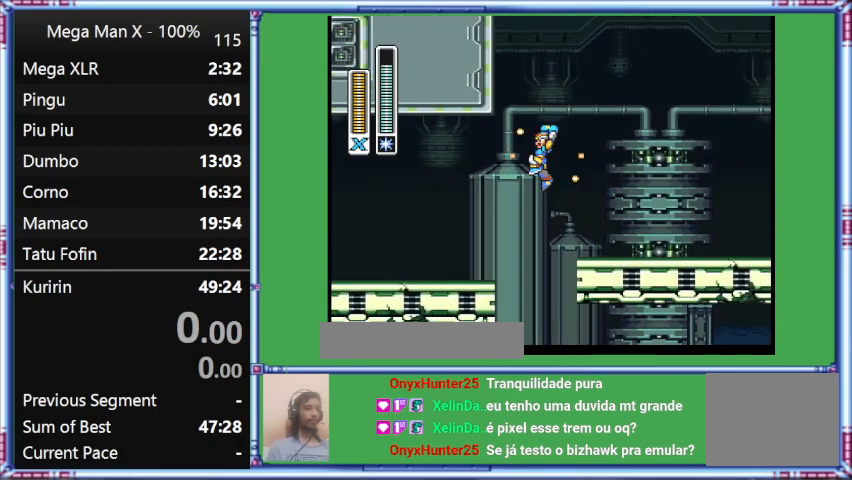
{"buttons": ["Y", "DPAD_UP", "DPAD_LEFT"], "events": [[67, "B", "down"], [67, "DPAD_RIGHT", "up"], [467, "B", "up"], [467, "DPAD_LEFT", "down"], [467, "DPAD_UP", "down"]]}
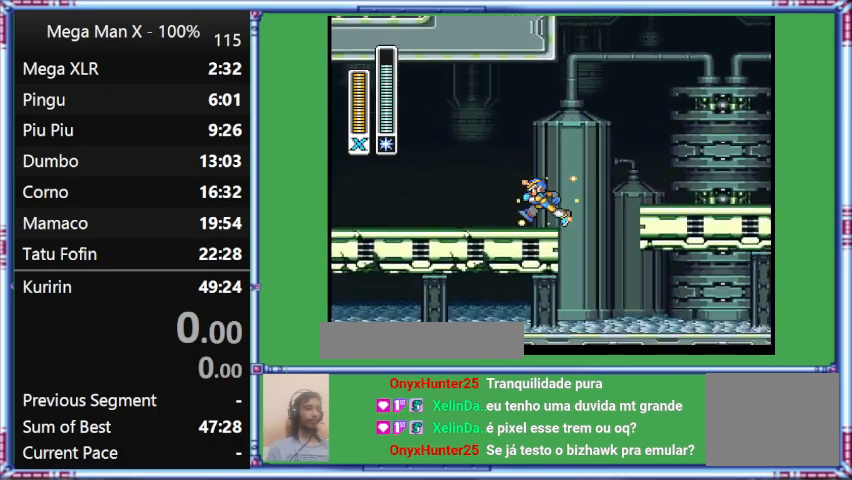
{"buttons": ["Y", "DPAD_UP", "DPAD_LEFT"], "events": []}
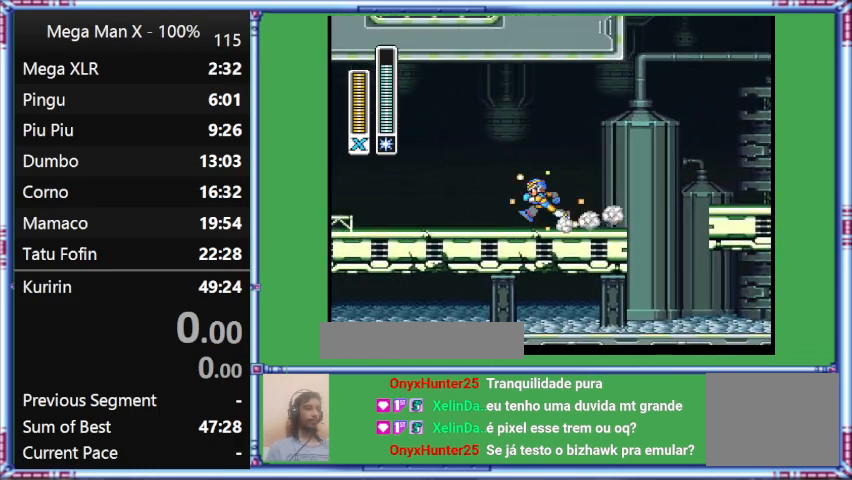
{"buttons": ["Y", "L1", "DPAD_UP", "DPAD_LEFT"], "events": [[267, "L1", "down"]]}
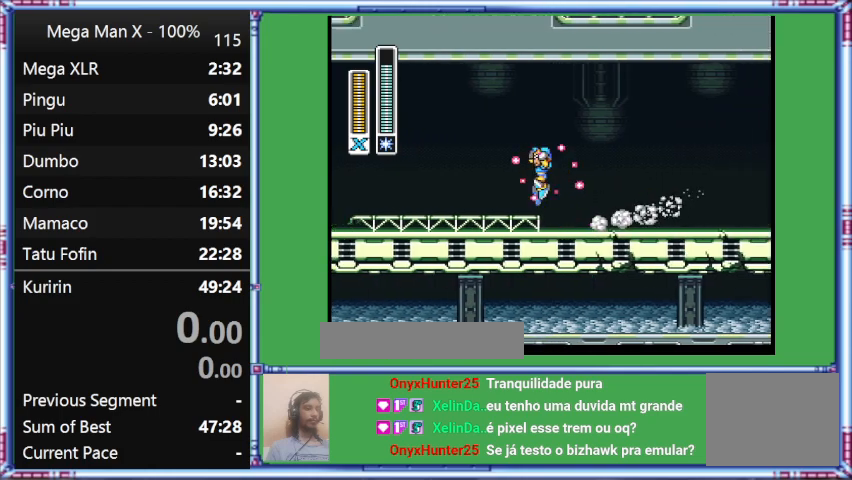
{"buttons": ["Y", "L1", "DPAD_UP", "DPAD_LEFT"], "events": []}
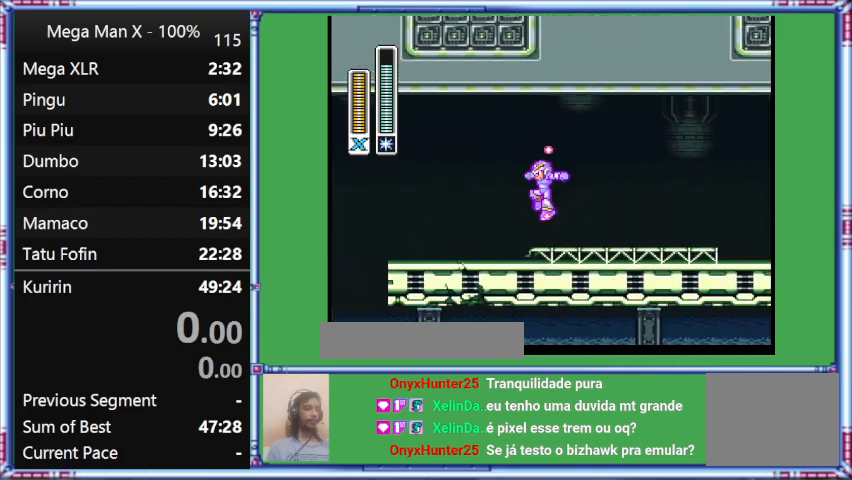
{"buttons": ["B", "Y", "L1", "DPAD_UP", "DPAD_LEFT"], "events": [[67, "B", "down"]]}
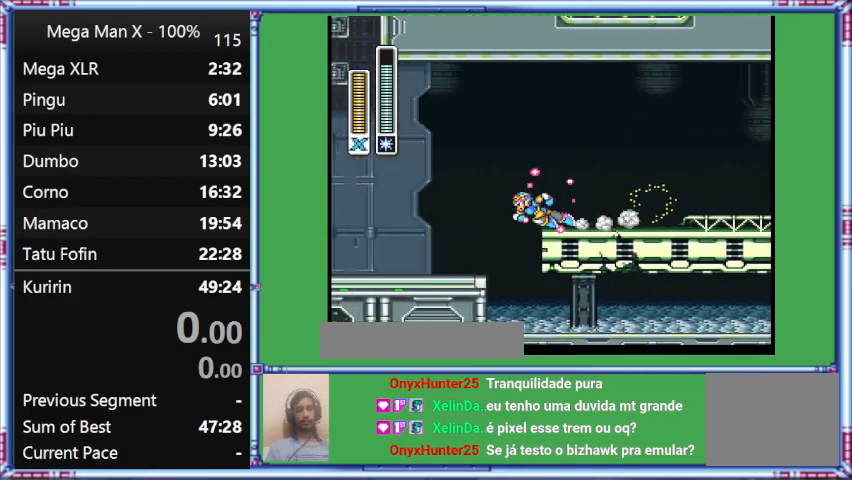
{"buttons": ["Y", "L1", "DPAD_LEFT"], "events": [[133, "B", "up"], [133, "DPAD_UP", "up"], [133, "L1", "up"], [433, "L1", "down"]]}
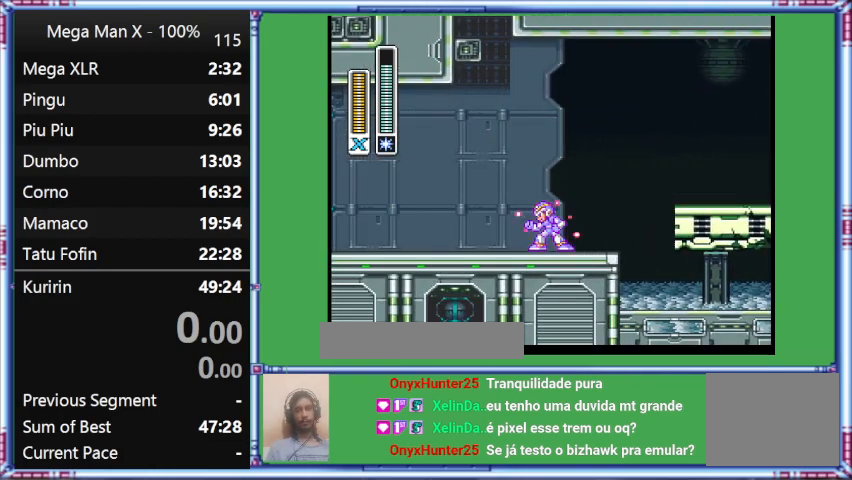
{"buttons": ["Y", "DPAD_RIGHT"], "events": [[467, "DPAD_LEFT", "up"], [467, "DPAD_RIGHT", "down"], [467, "L1", "up"]]}
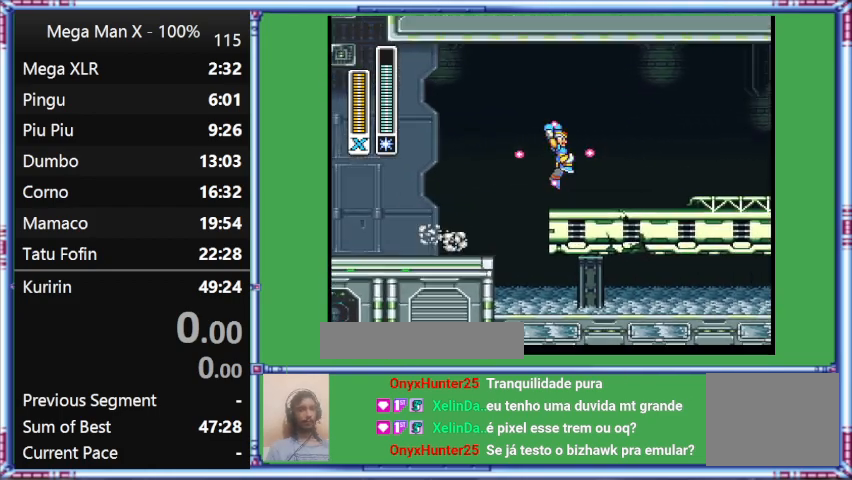
{"buttons": ["B", "Y", "L1", "DPAD_RIGHT"], "events": [[367, "B", "down"], [367, "L1", "down"]]}
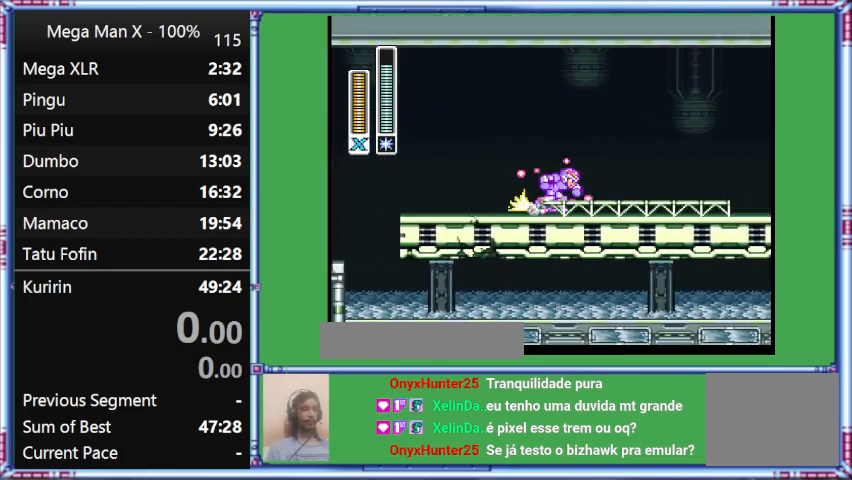
{"buttons": ["Y", "DPAD_RIGHT"], "events": [[367, "B", "up"], [367, "L1", "up"]]}
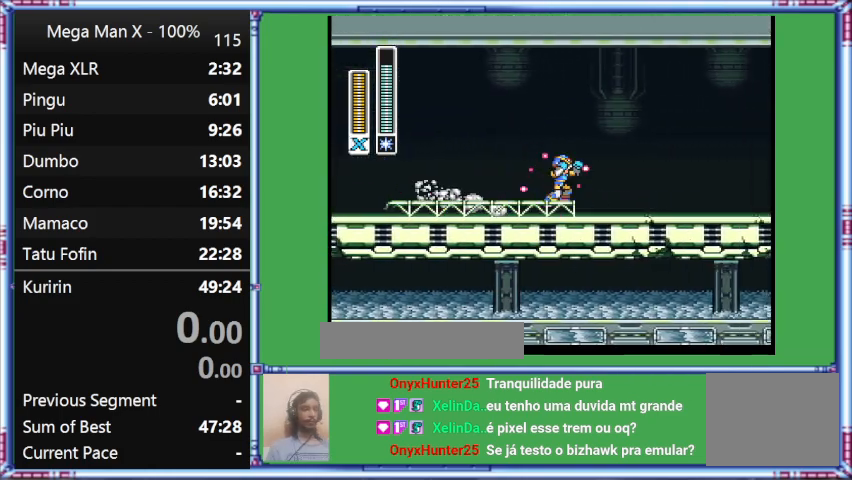
{"buttons": ["Y", "DPAD_RIGHT"], "events": []}
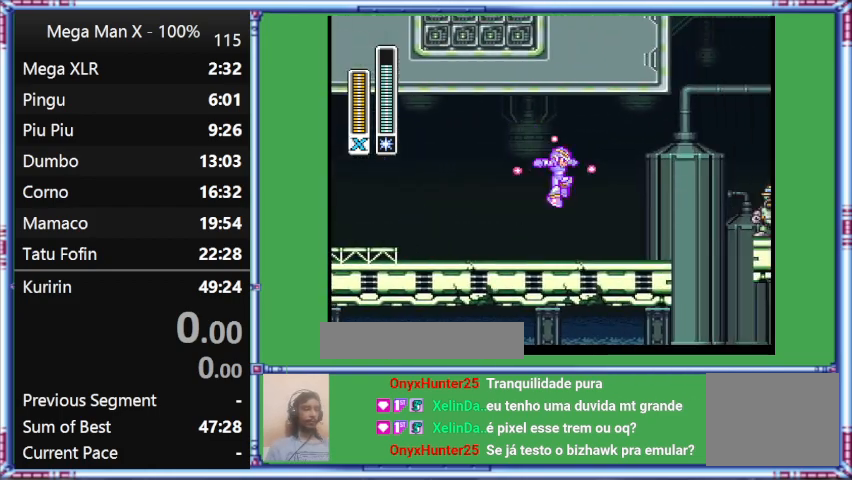
{"buttons": ["Y", "L1", "DPAD_RIGHT"], "events": [[33, "L1", "down"]]}
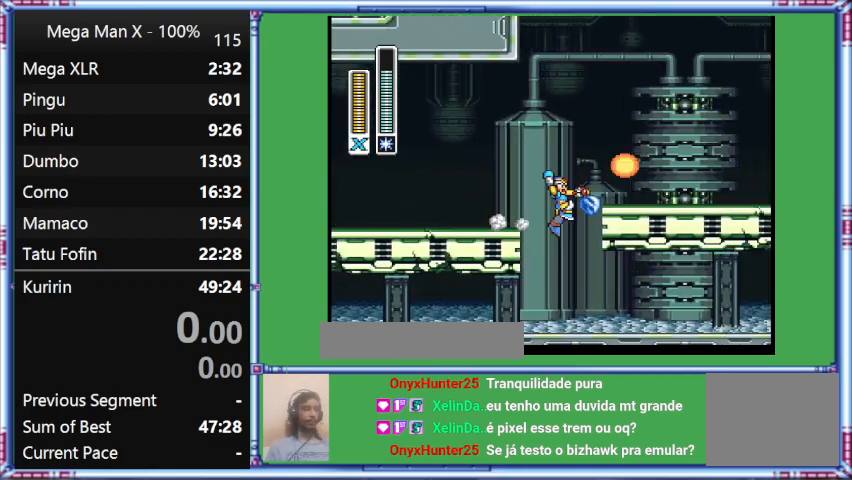
{"buttons": ["Y", "DPAD_RIGHT"], "events": [[300, "L1", "up"]]}
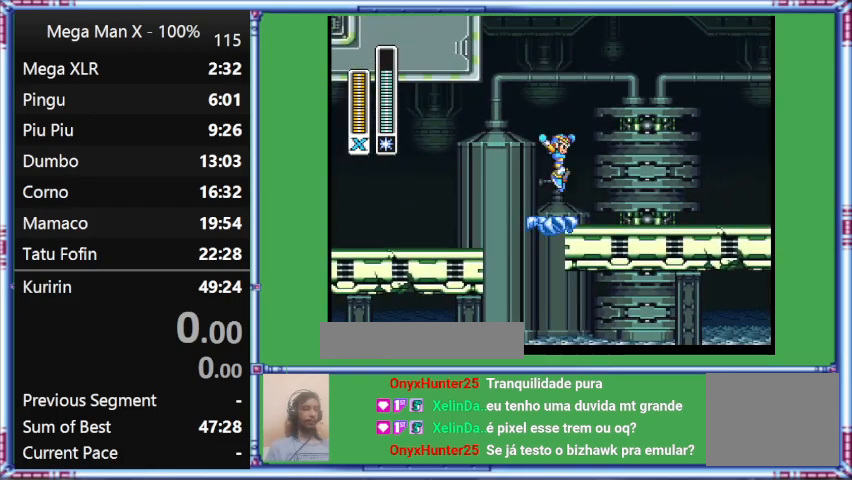
{"buttons": [], "events": [[100, "B", "down"], [100, "Y", "up"], [433, "B", "up"], [433, "DPAD_RIGHT", "up"]]}
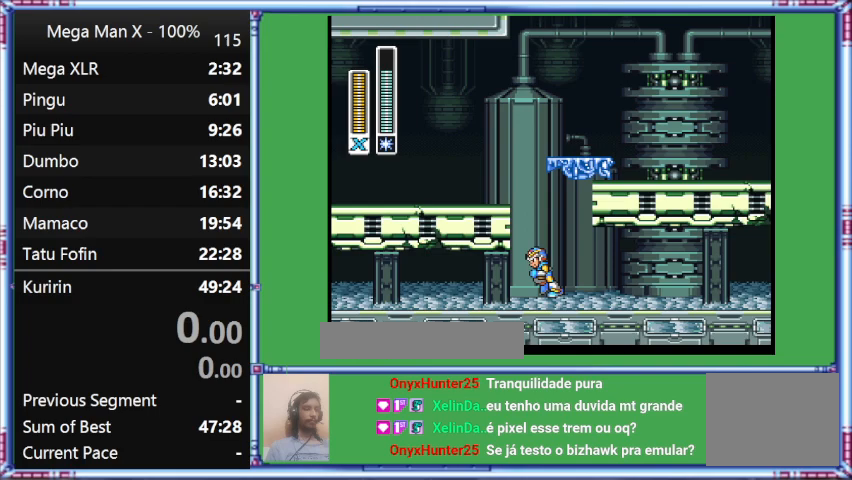
{"buttons": [], "events": []}
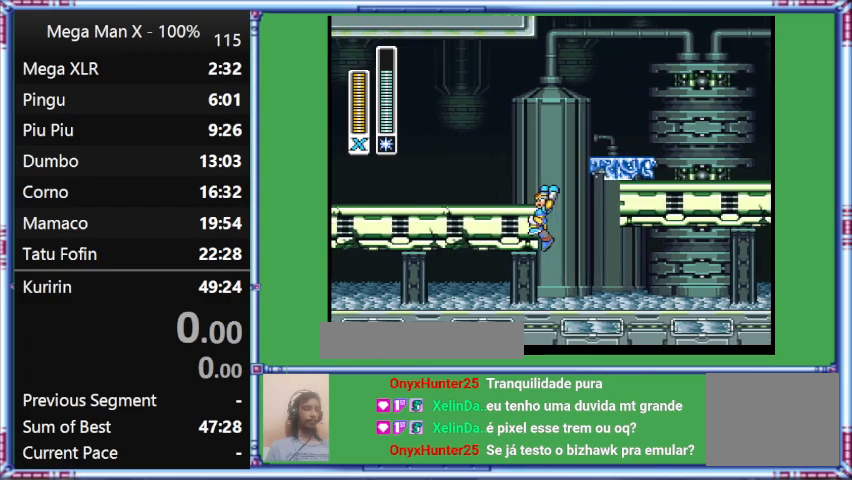
{"buttons": ["B", "DPAD_LEFT"], "events": [[233, "B", "down"], [233, "DPAD_LEFT", "down"]]}
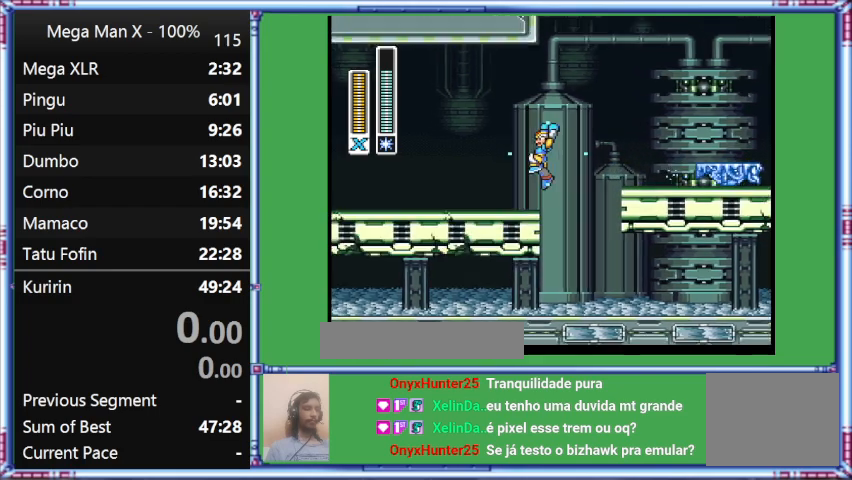
{"buttons": ["B", "Y", "DPAD_LEFT"], "events": [[200, "Y", "down"]]}
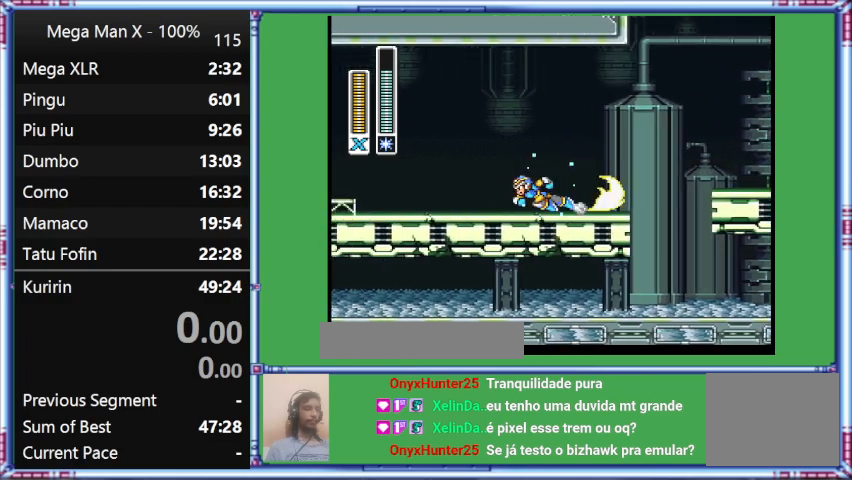
{"buttons": ["Y", "L1", "DPAD_UP", "DPAD_LEFT"], "events": [[67, "B", "up"], [500, "DPAD_UP", "down"], [500, "L1", "down"]]}
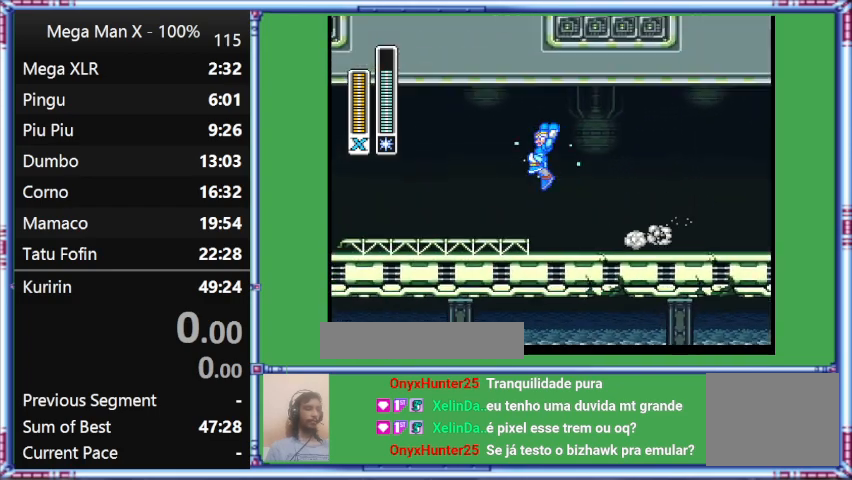
{"buttons": ["B", "Y", "L1", "DPAD_UP", "DPAD_LEFT"], "events": [[300, "B", "down"]]}
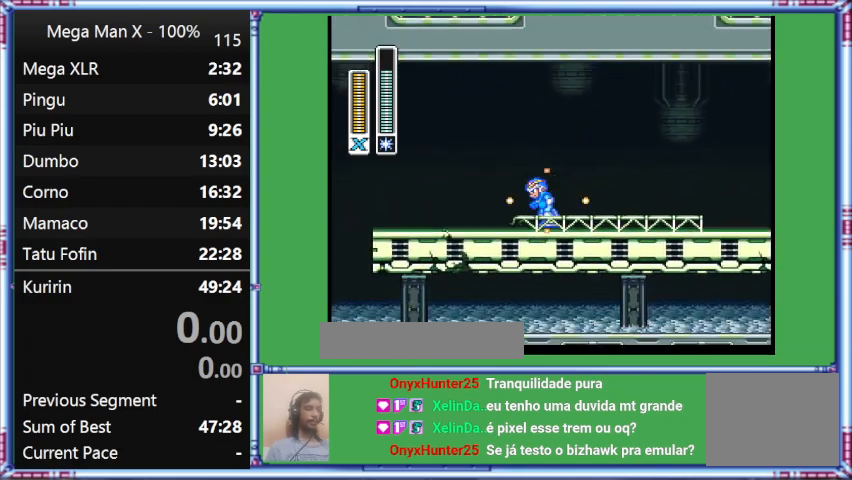
{"buttons": ["Y", "L1", "DPAD_UP", "DPAD_LEFT"], "events": [[167, "B", "up"], [167, "L1", "up"], [467, "L1", "down"]]}
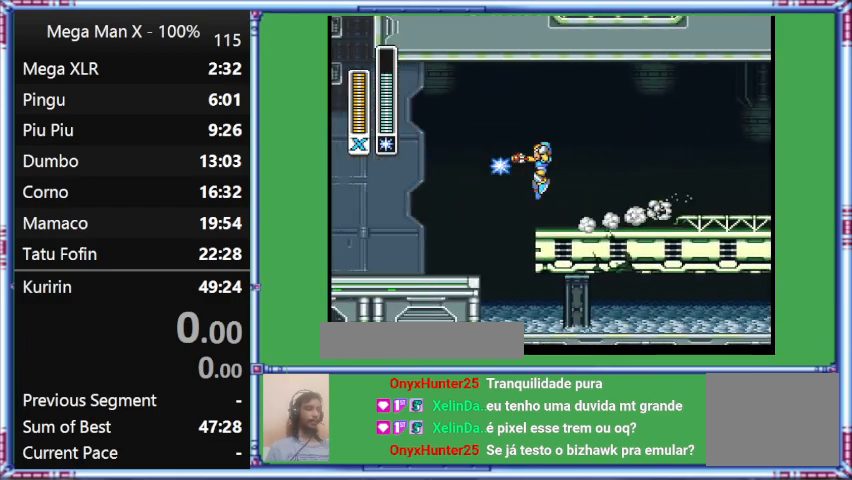
{"buttons": ["B", "L1", "DPAD_UP", "DPAD_LEFT"], "events": [[500, "B", "down"], [500, "Y", "up"]]}
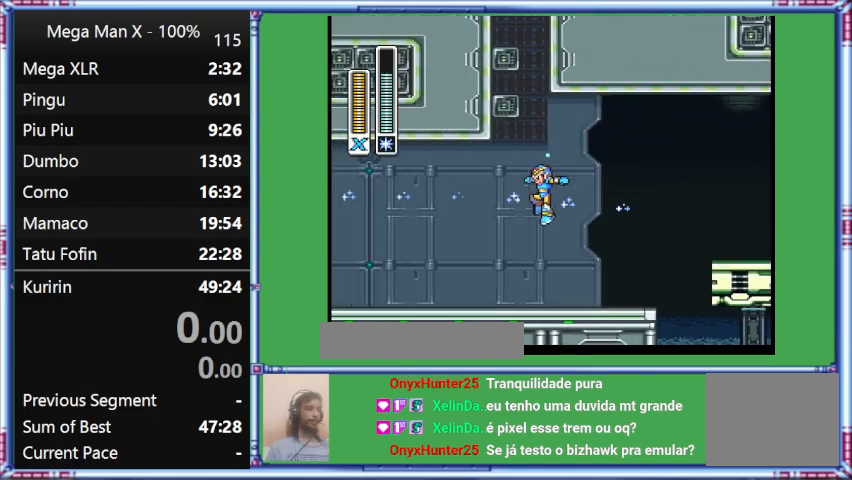
{"buttons": ["Y"], "events": [[433, "B", "up"], [433, "DPAD_LEFT", "up"], [433, "DPAD_UP", "up"], [433, "L1", "up"], [433, "Y", "down"]]}
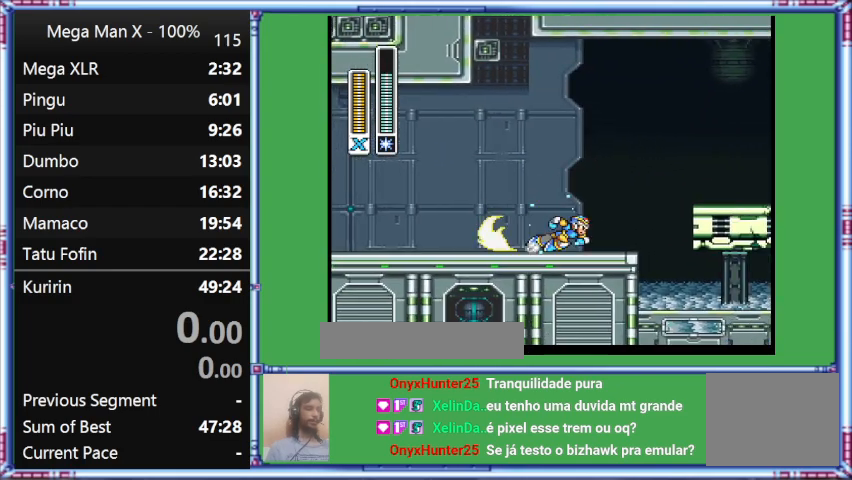
{"buttons": ["Y"], "events": []}
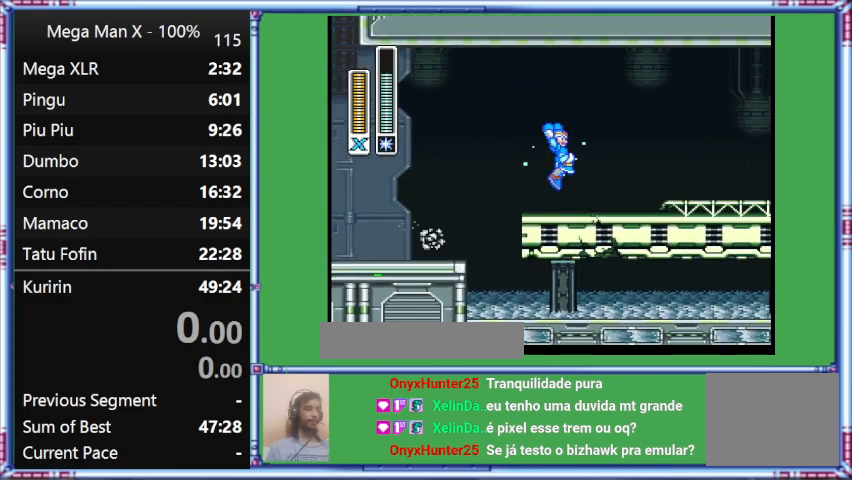
{"buttons": ["B", "Y", "L1", "DPAD_UP", "DPAD_RIGHT"], "events": [[33, "DPAD_RIGHT", "down"], [33, "DPAD_UP", "down"], [33, "L1", "down"], [500, "B", "down"]]}
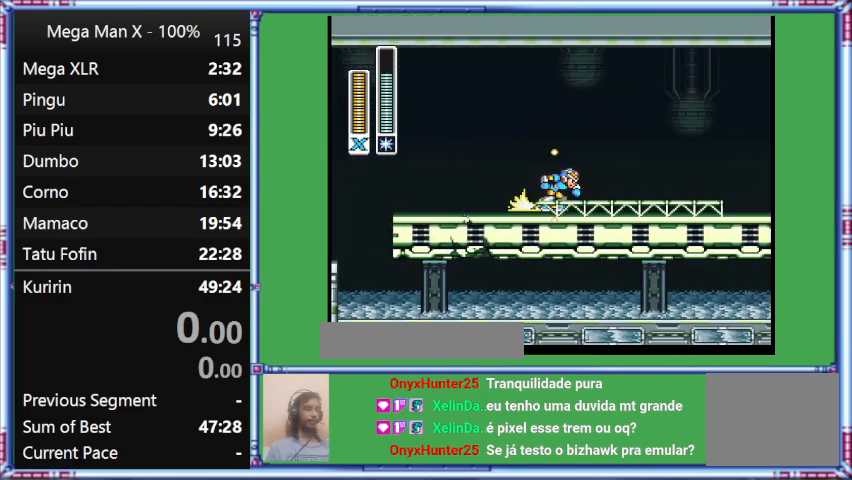
{"buttons": ["Y", "L1", "DPAD_UP", "DPAD_RIGHT"], "events": [[433, "B", "up"]]}